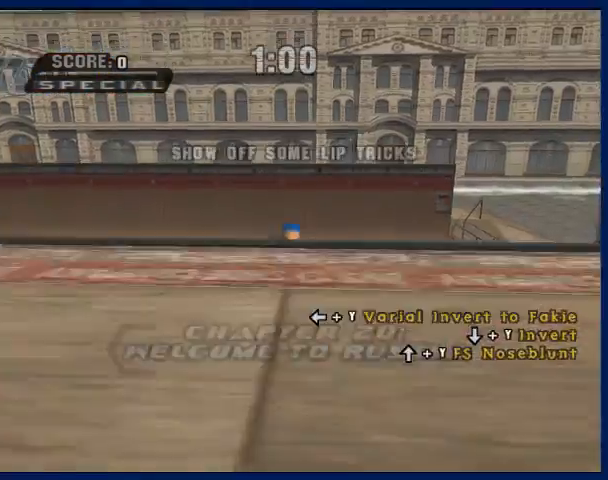
Gameplay with a controller (PlayStation layout); each line is a JSON object with the inputs held at the frame after it. "events" lists button and stick changes between this image and that frame as [ms after this image, input, new state], when the widget could be followed in between. Not read: L3 R3.
{"buttons": ["CROSS"], "left_stick": "center", "right_stick": "center", "events": [[400, "left_stick", "right"], [467, "left_stick", "center"]]}
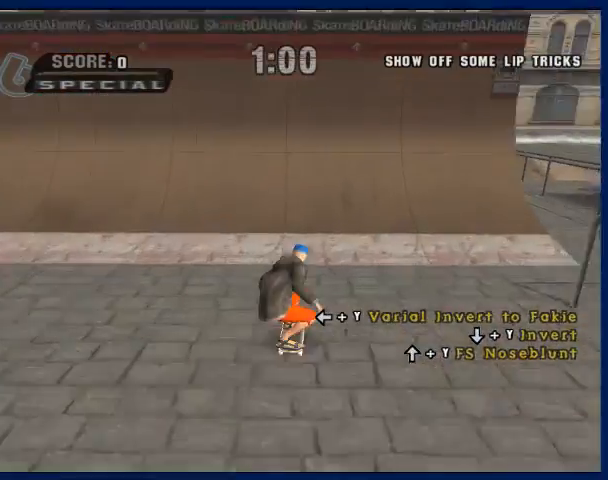
{"buttons": [], "left_stick": "left", "right_stick": "center", "events": [[467, "left_stick", "left"], [500, "CROSS", "up"]]}
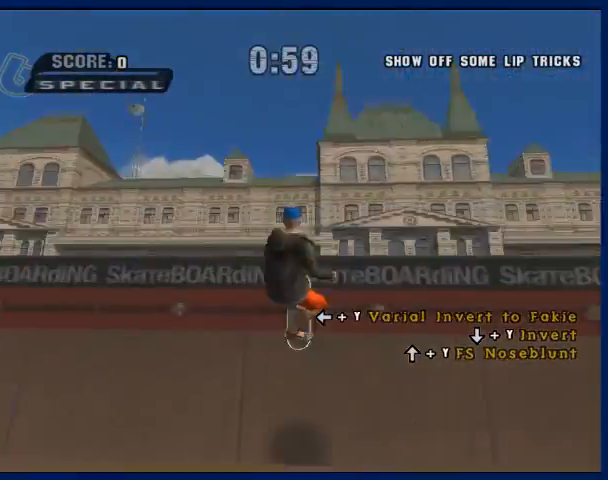
{"buttons": ["CROSS"], "left_stick": "center", "right_stick": "center", "events": [[67, "TRIANGLE", "down"], [100, "left_stick", "center"], [200, "TRIANGLE", "up"], [333, "CROSS", "down"], [433, "CROSS", "up"], [500, "CROSS", "down"]]}
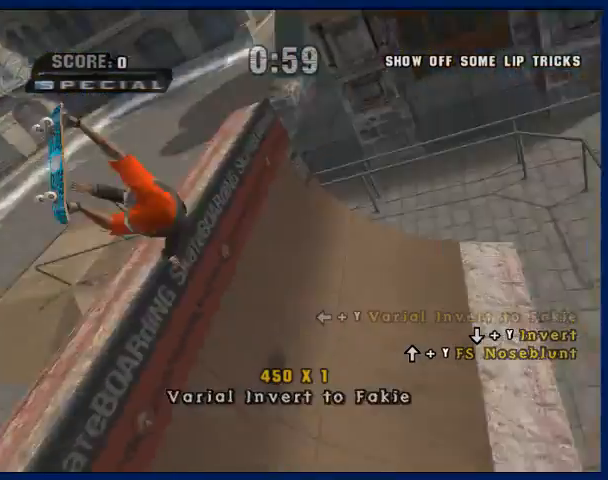
{"buttons": ["CROSS"], "left_stick": "center", "right_stick": "center", "events": [[433, "left_stick", "down"], [500, "left_stick", "center"]]}
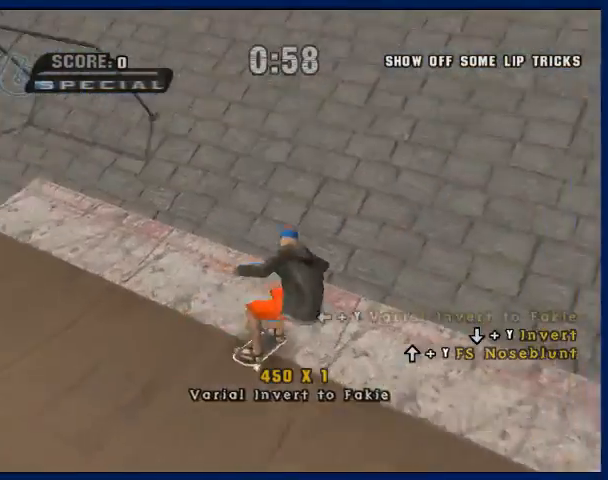
{"buttons": ["CROSS"], "left_stick": "center", "right_stick": "center", "events": [[67, "left_stick", "down"], [133, "R2", "down"], [167, "left_stick", "center"], [233, "R2", "up"]]}
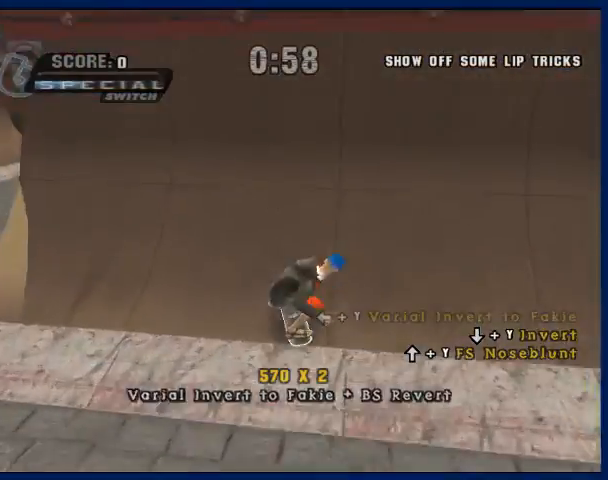
{"buttons": ["TRIANGLE"], "left_stick": "down", "right_stick": "center", "events": [[300, "CROSS", "up"], [367, "TRIANGLE", "down"], [367, "left_stick", "down"]]}
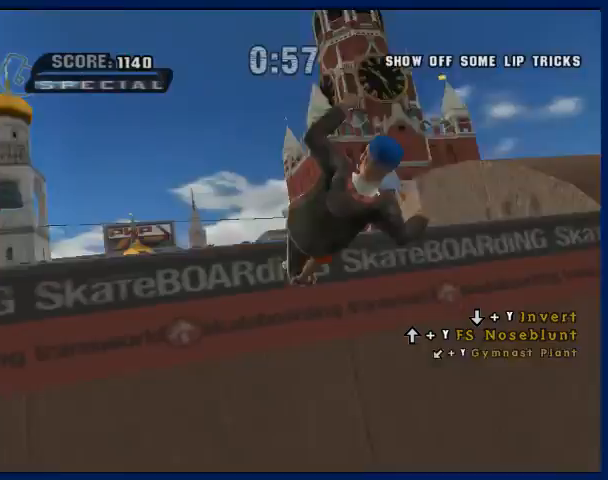
{"buttons": [], "left_stick": "center", "right_stick": "center", "events": [[100, "left_stick", "center"], [133, "TRIANGLE", "up"], [400, "CROSS", "down"], [433, "CROSS", "up"]]}